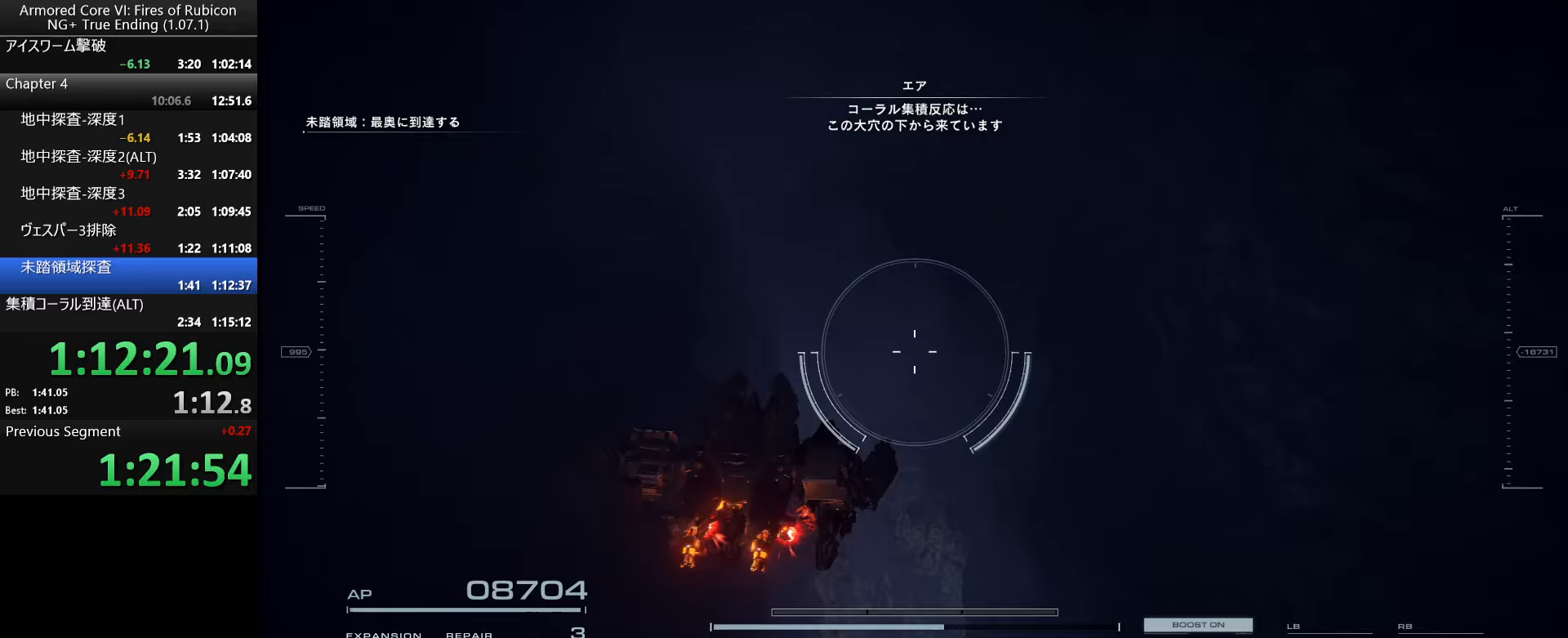
Gameplay with keyboard and mouse; each line is a JSON object with the keys and mouse buttons held at the frame after it (dt_ms = milliseconds from this image to that frame). "events" lists presses ("down") and releases ("up") of ".", "/", "1", "2", "3", "4", "5", "6", "a", "alt_l", "alt_r", "b", "backslash", "c", "caps_lock", "comma", "ctrl_l", "ctrl_r", "d", "down", "e", "escape", "f", "f1", "f2", "f3", "f4", "f5", "f6", "g", "h", "i", "j", "k", "l", "lbracket", "left", "m", "n", "o", "p", "q", "quote", "r", "rbracket", "return", "right", "s", "semicolon", "shift_l", "shift_r", "space", "super_l", "super_r", "t", "tab", "tilde", "u", "up", "v", "w", "x", "y", "z", "mouse_left", "mouse_wheel", "mouse_right", "mouse_mb4" and "mouse_mb5" between this image and that frame as [ms after this image, input, new state], when the widget could be followed in between. "mouse_left", "mouse_wheel", "mouse_right", "mouse_mb4", "mouse_mb5" = the "left", "wheel", "right", "mb4", "mb5" buttons of the "mouse" list. No other keys are recorded. "wheel" means that the mouse wheel is clicked or scrolled. Not read: mouse_move.
{"dt_ms": 167, "keys": [], "mouse": [], "events": []}
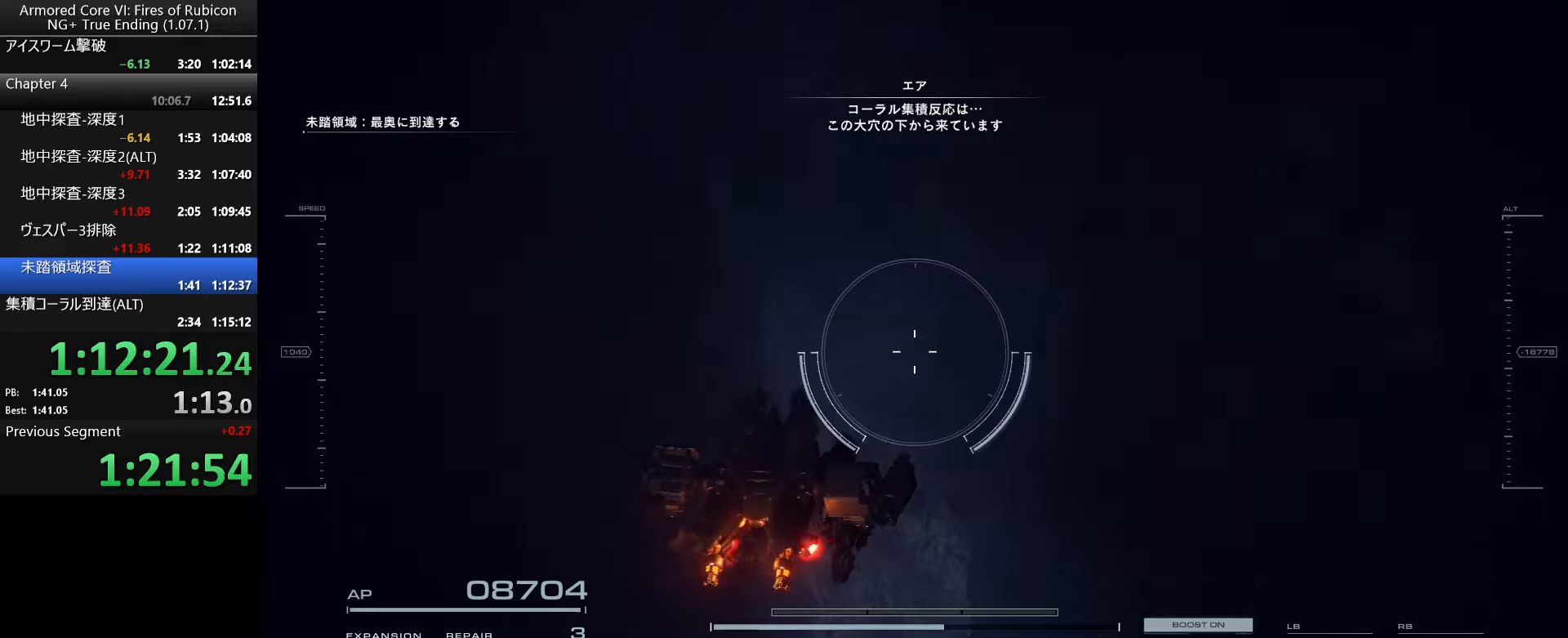
{"dt_ms": 500, "keys": [], "mouse": [], "events": []}
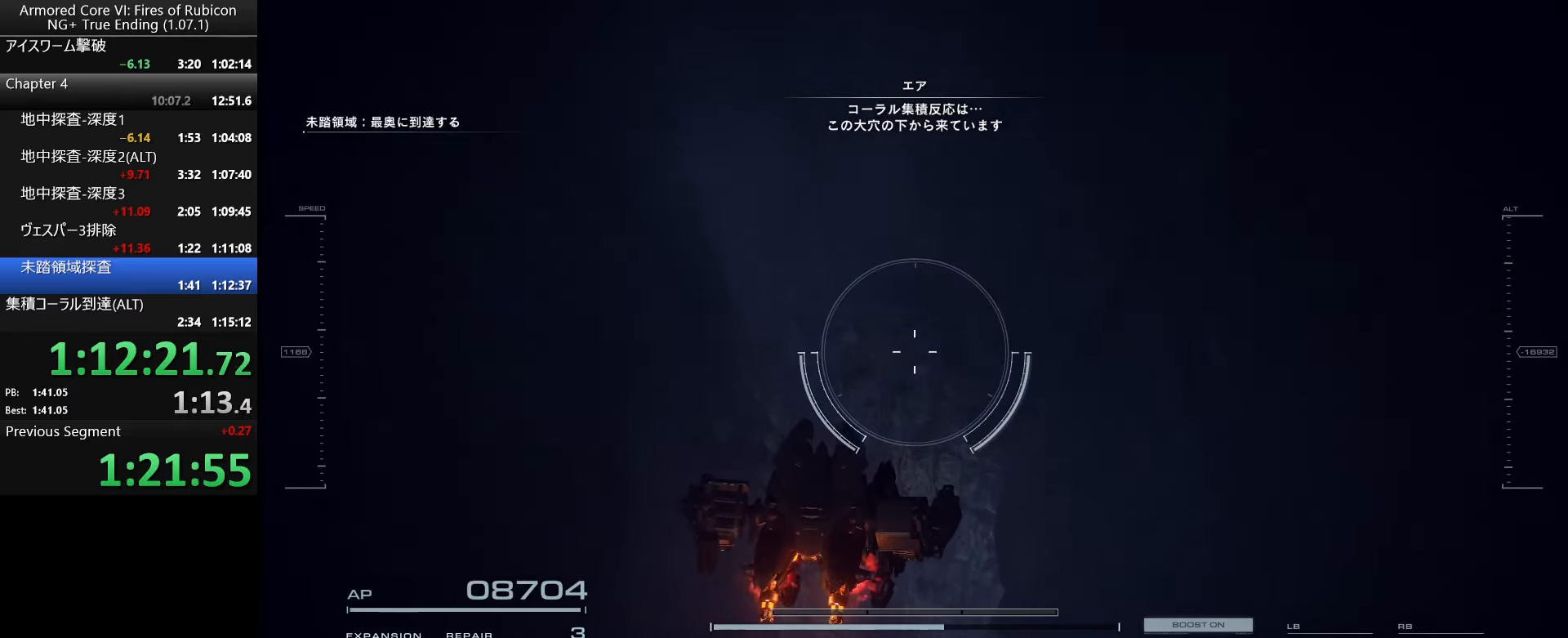
{"dt_ms": 500, "keys": [], "mouse": [], "events": []}
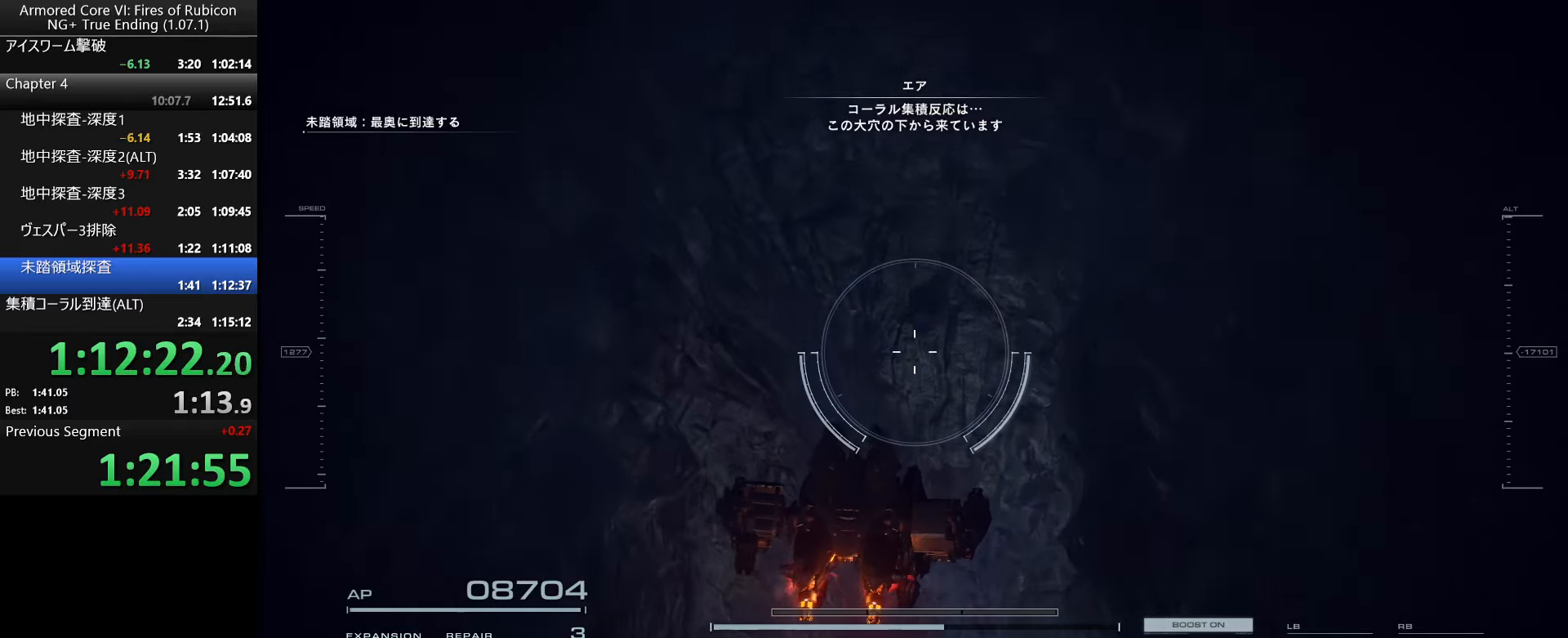
{"dt_ms": 500, "keys": [], "mouse": [], "events": []}
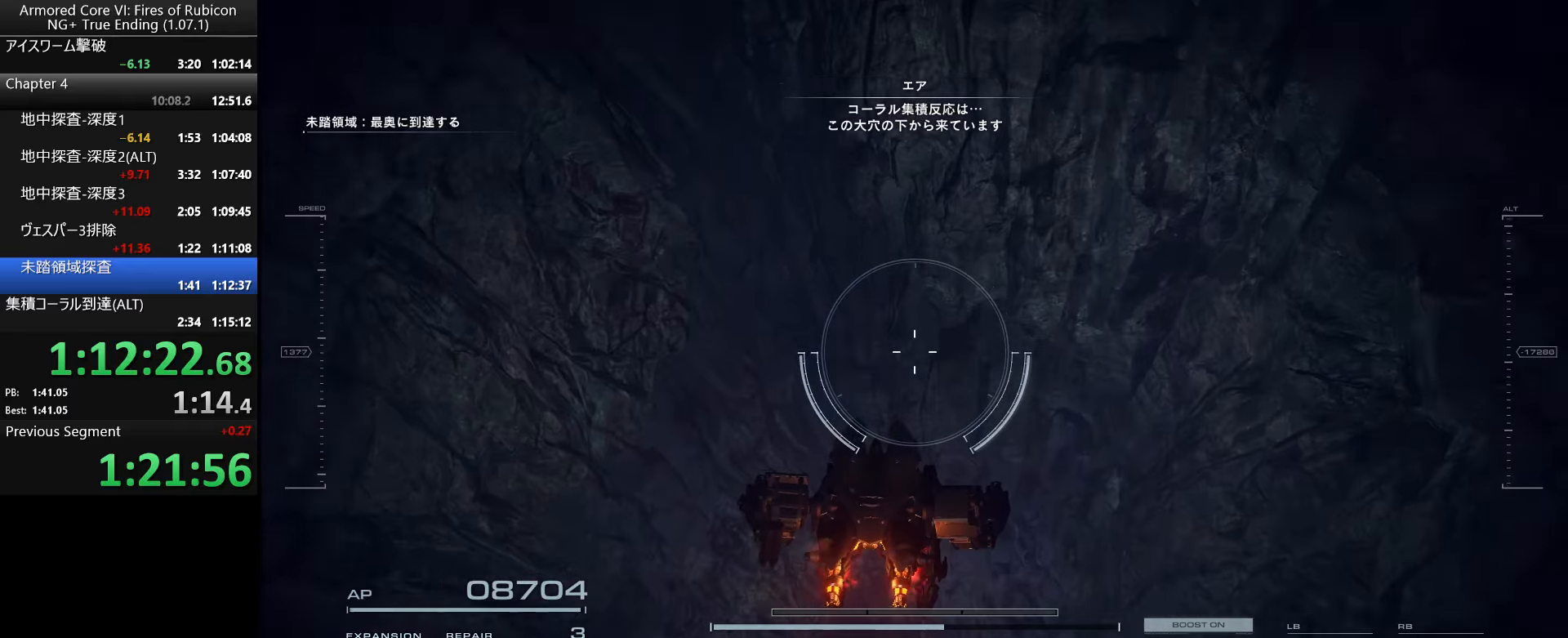
{"dt_ms": 500, "keys": [], "mouse": [], "events": []}
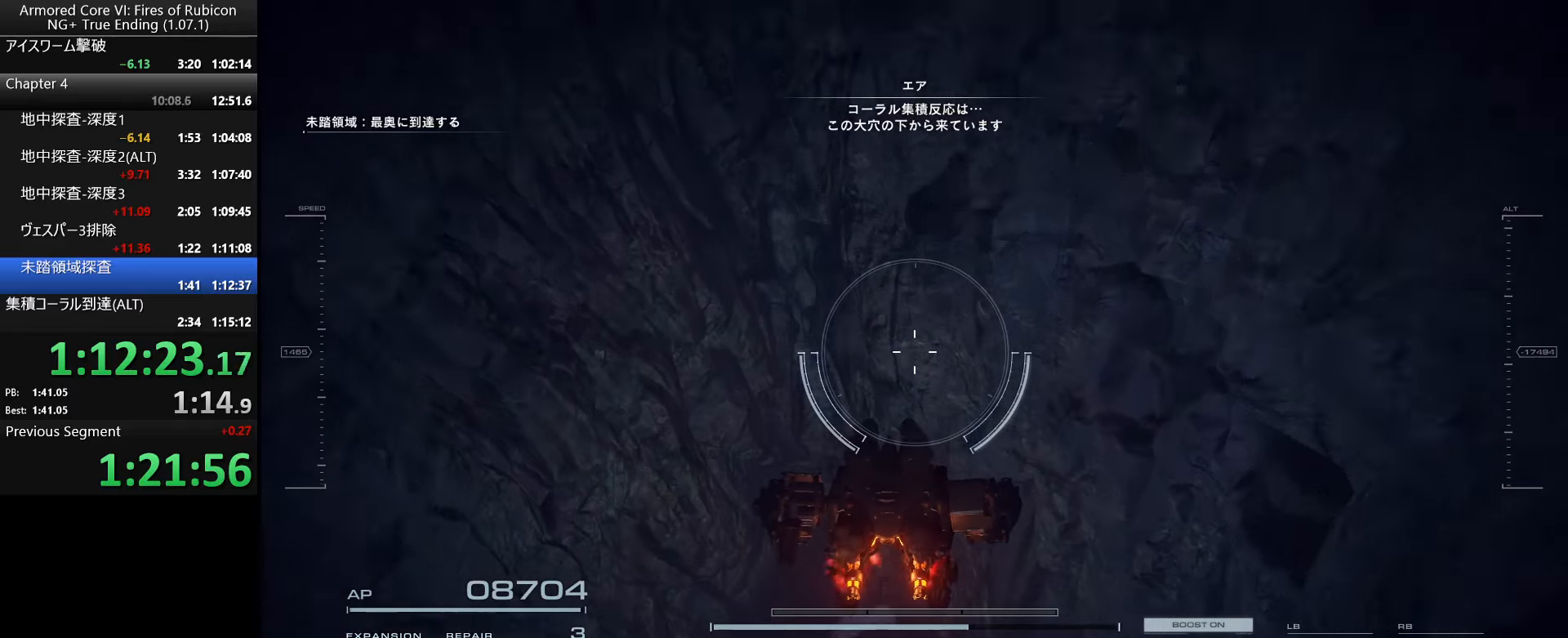
{"dt_ms": 500, "keys": [], "mouse": [], "events": []}
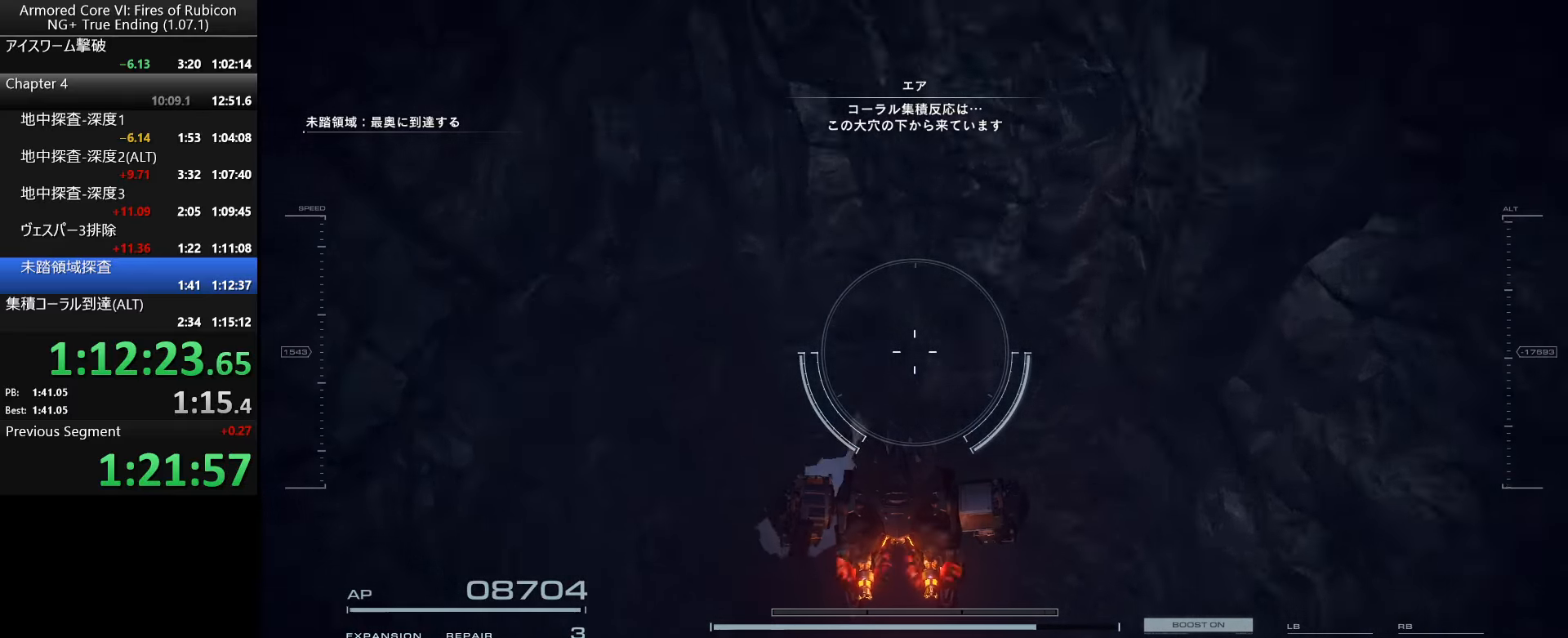
{"dt_ms": 500, "keys": [], "mouse": [], "events": [[166, "ctrl_l", "down"], [266, "ctrl_l", "up"]]}
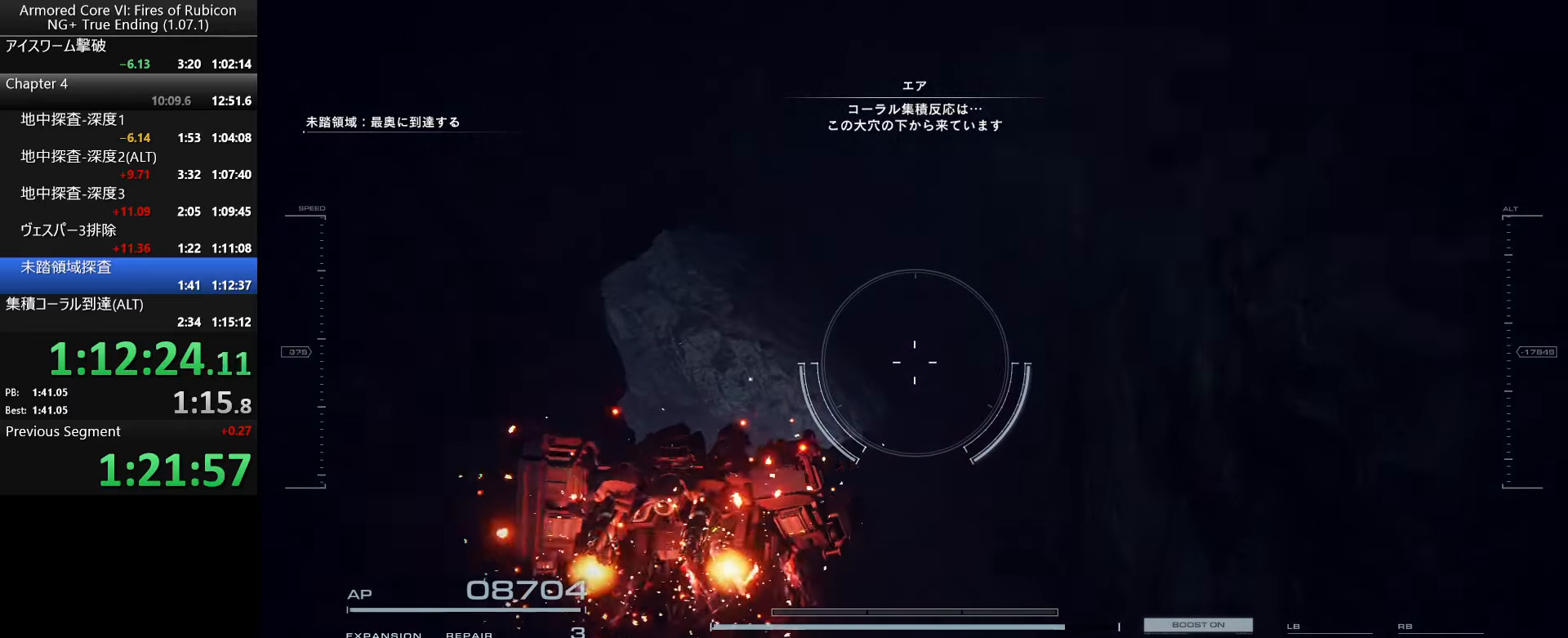
{"dt_ms": 500, "keys": [], "mouse": [], "events": [[250, "a", "down"], [316, "a", "up"]]}
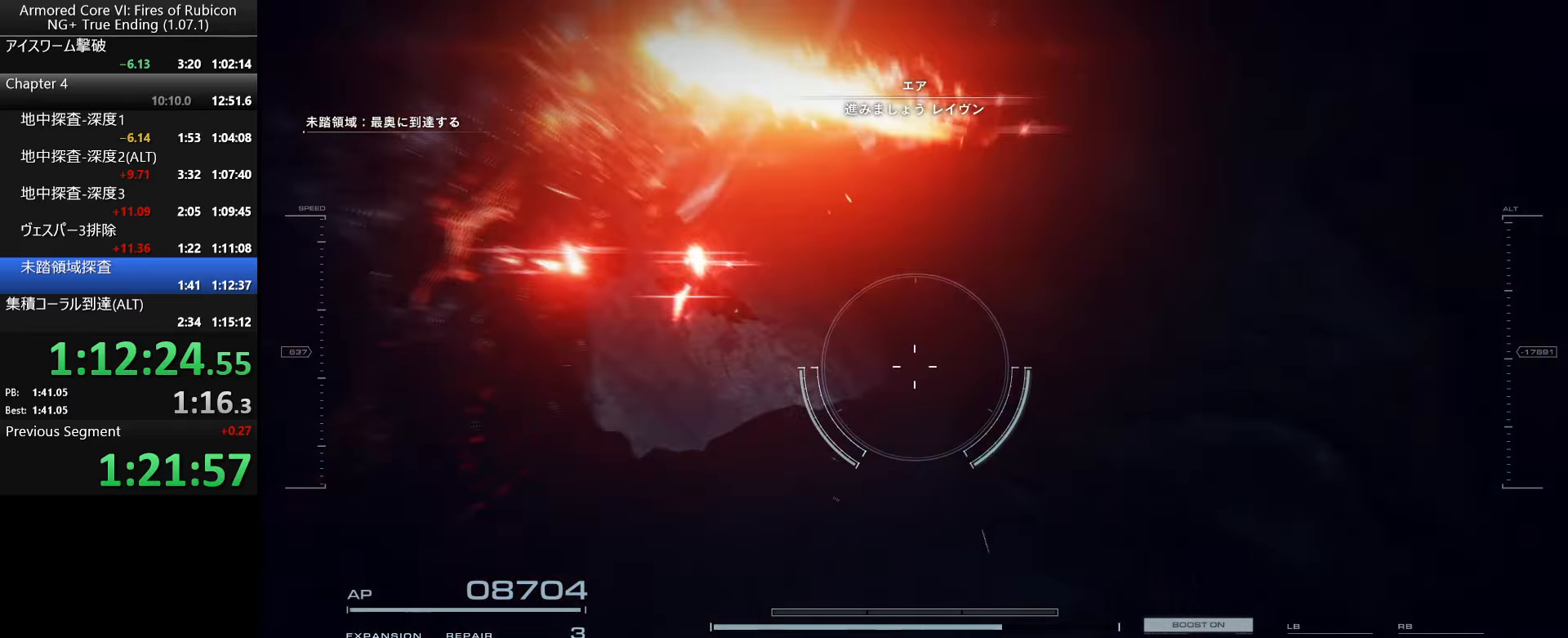
{"dt_ms": 499, "keys": [], "mouse": [], "events": [[216, "a", "down"], [283, "a", "up"]]}
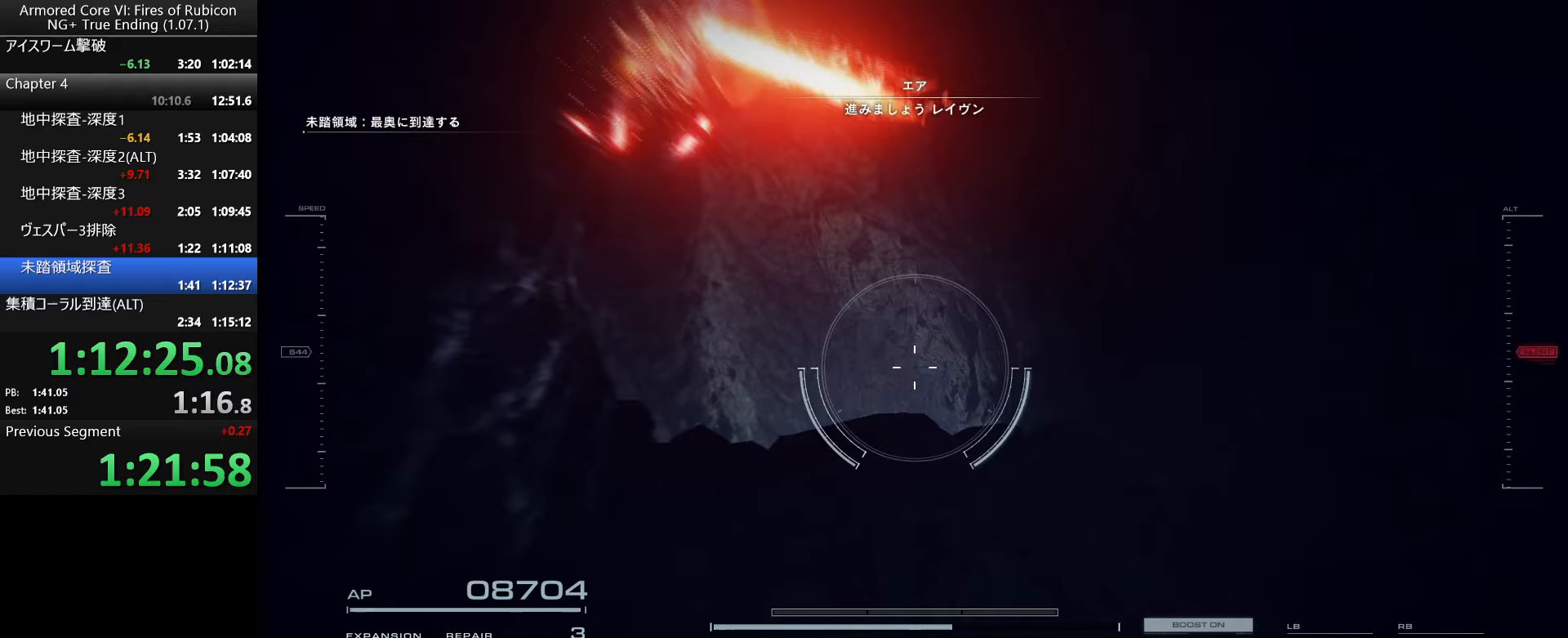
{"dt_ms": 500, "keys": [], "mouse": [], "events": [[133, "space", "down"], [200, "space", "up"]]}
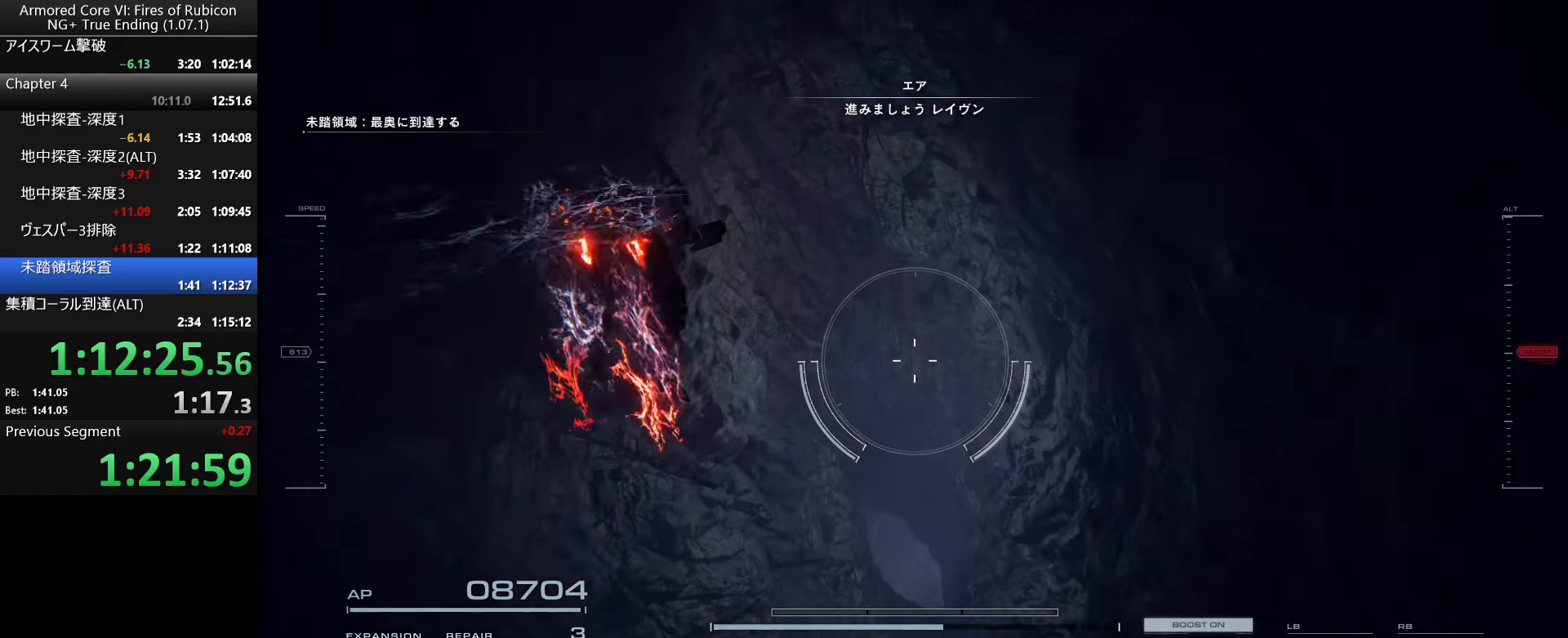
{"dt_ms": 500, "keys": [], "mouse": [], "events": []}
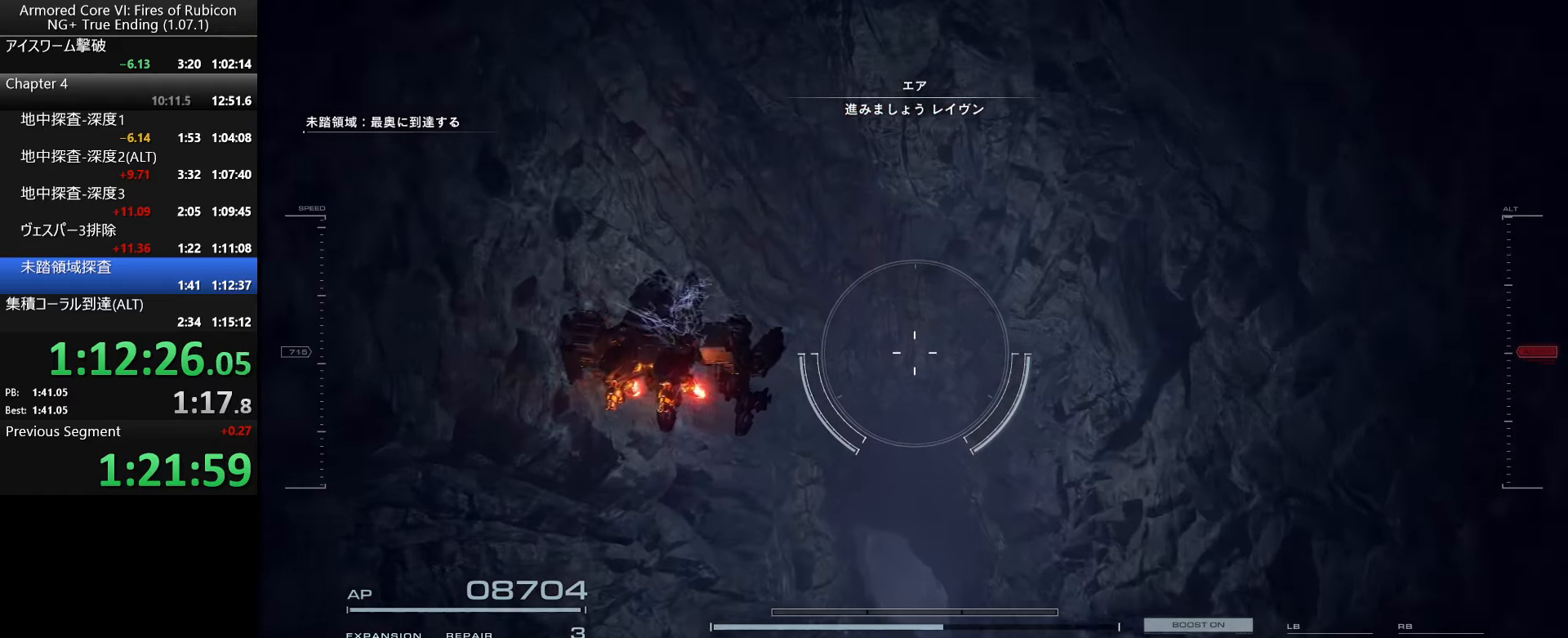
{"dt_ms": 500, "keys": [], "mouse": [], "events": []}
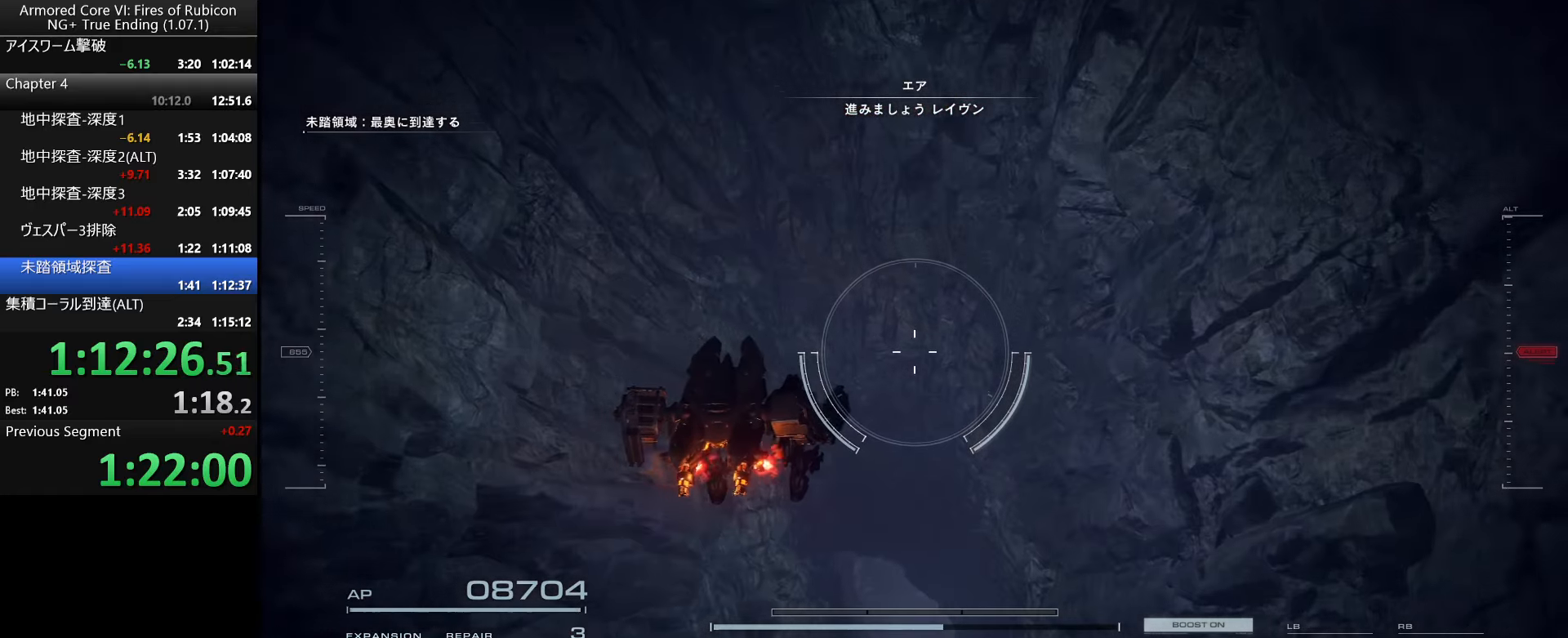
{"dt_ms": 500, "keys": [], "mouse": [], "events": []}
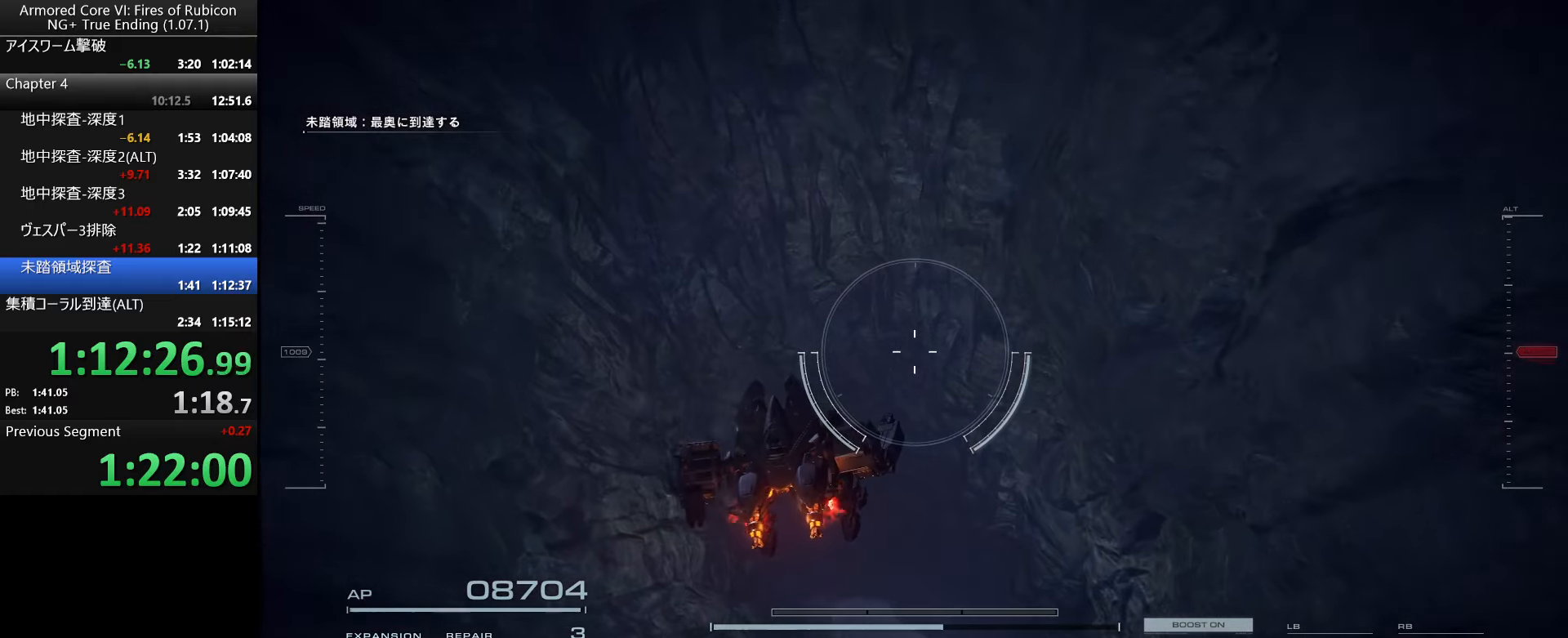
{"dt_ms": 500, "keys": [], "mouse": [], "events": []}
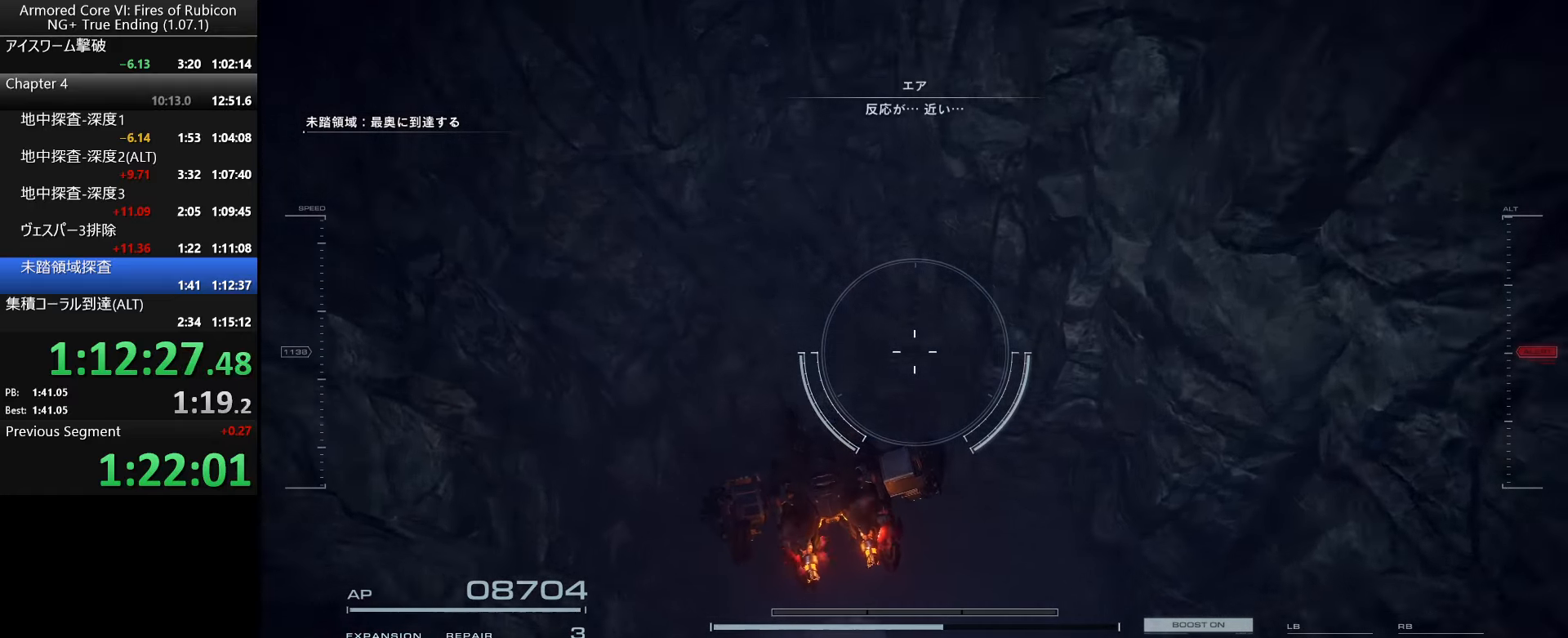
{"dt_ms": 500, "keys": [], "mouse": [], "events": []}
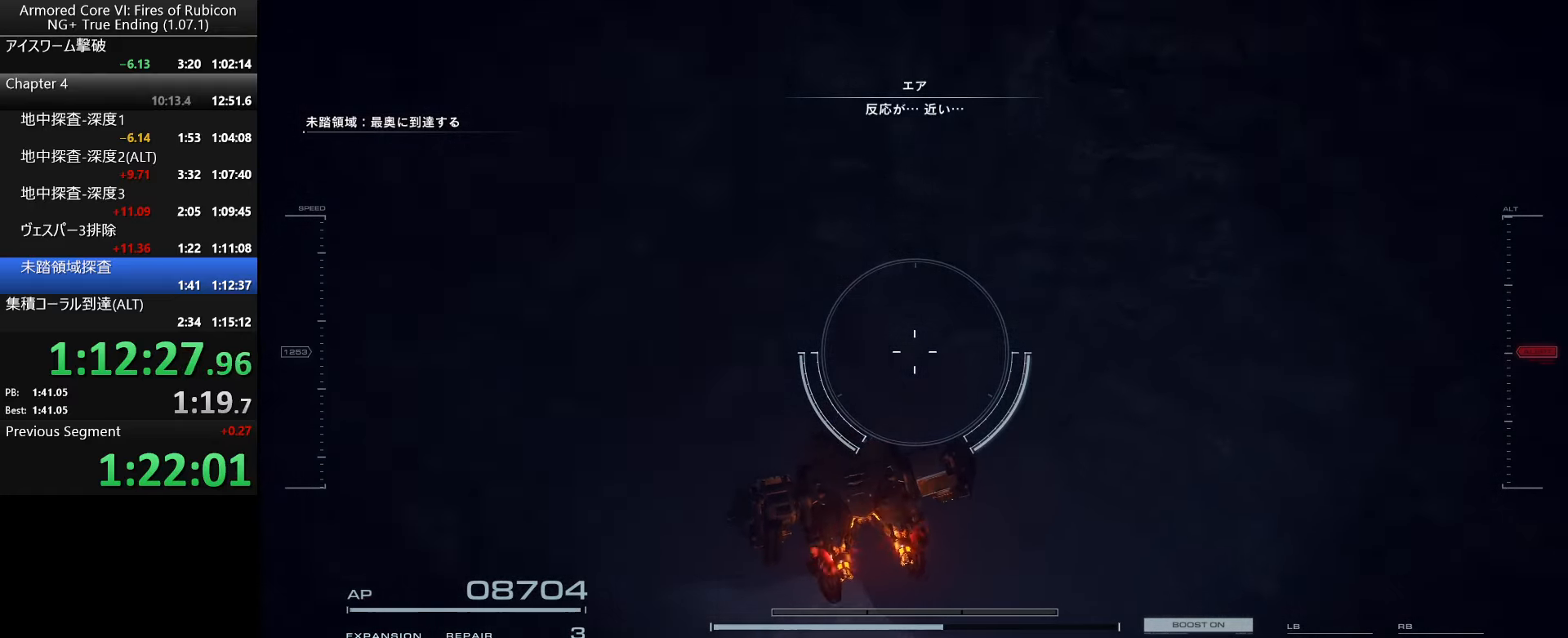
{"dt_ms": 500, "keys": [], "mouse": [], "events": []}
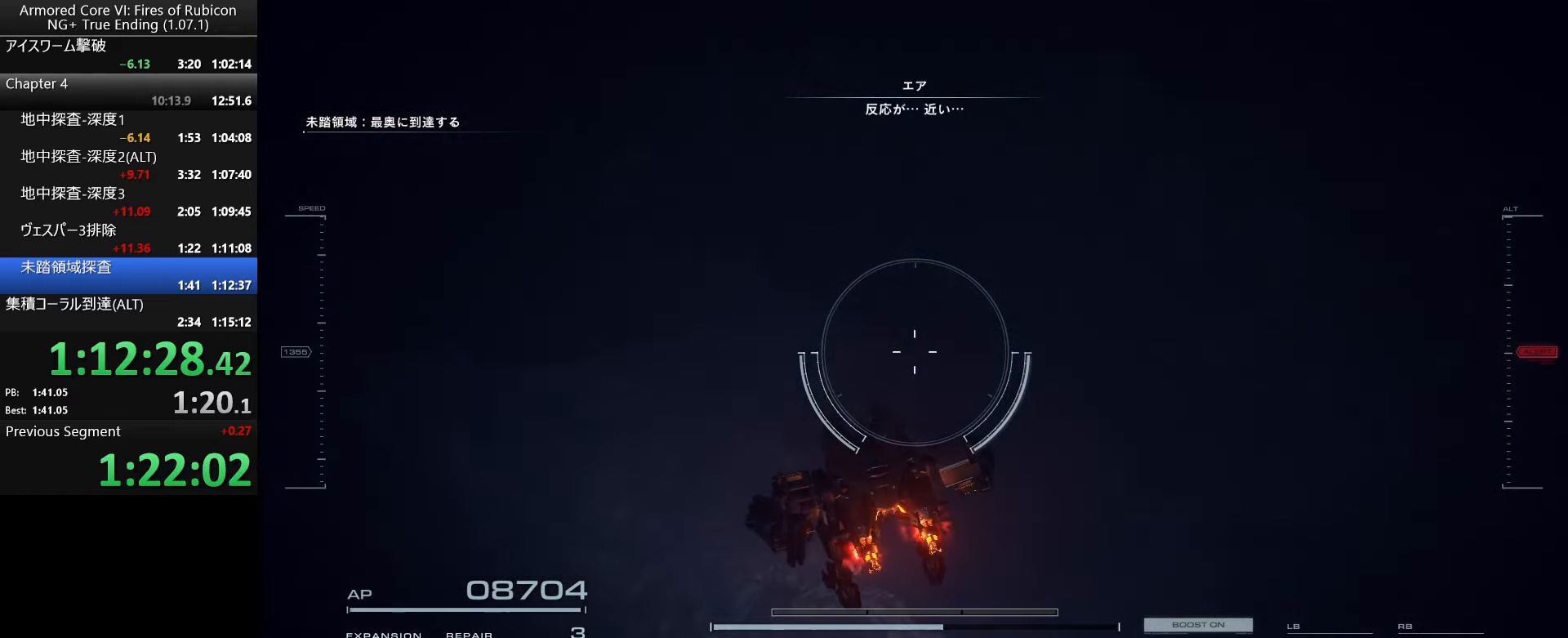
{"dt_ms": 500, "keys": [], "mouse": [], "events": []}
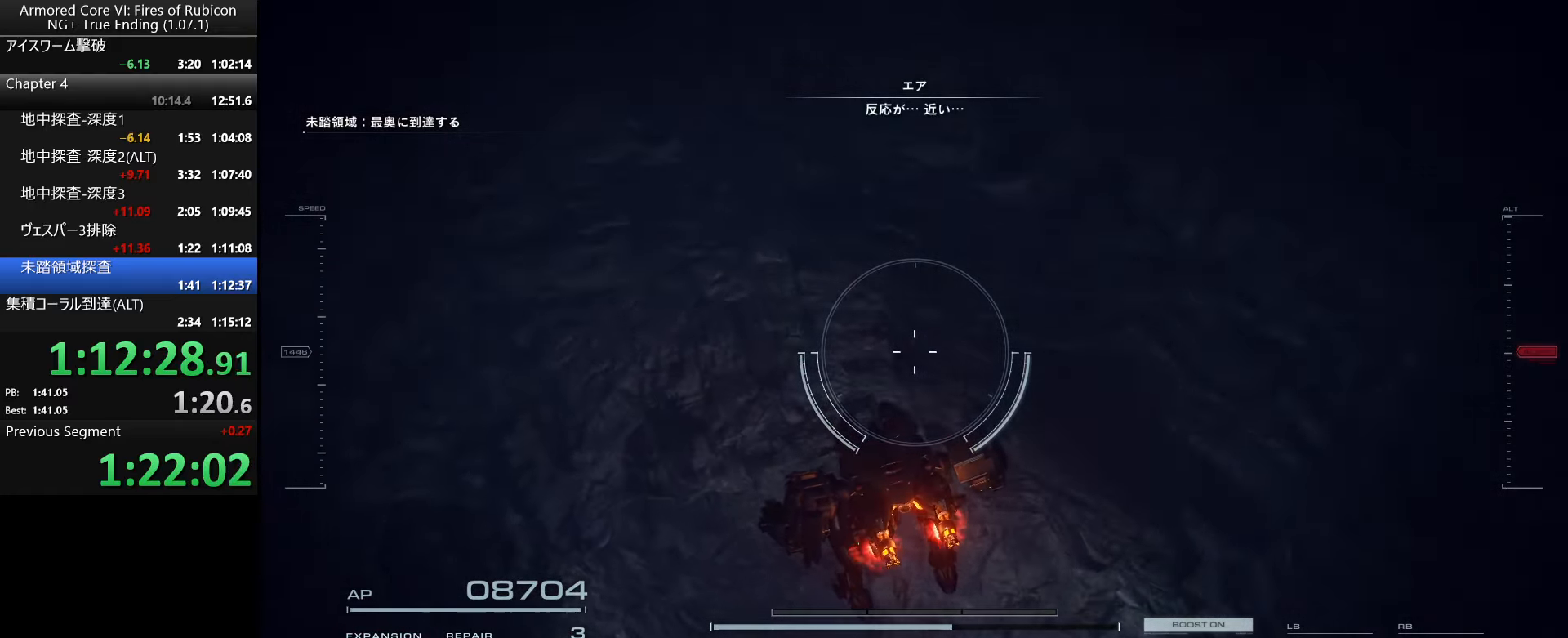
{"dt_ms": 500, "keys": [], "mouse": [], "events": []}
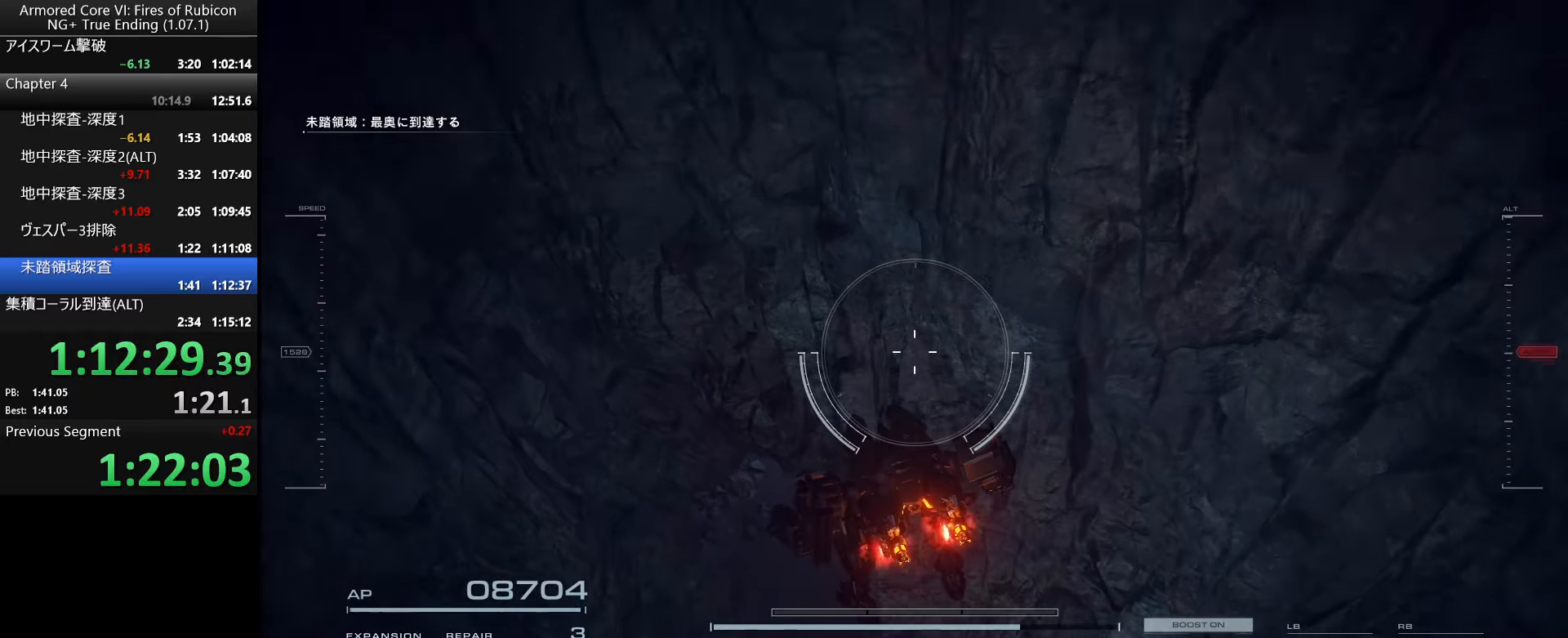
{"dt_ms": 500, "keys": [], "mouse": [], "events": [[200, "ctrl_l", "down"], [350, "ctrl_l", "up"]]}
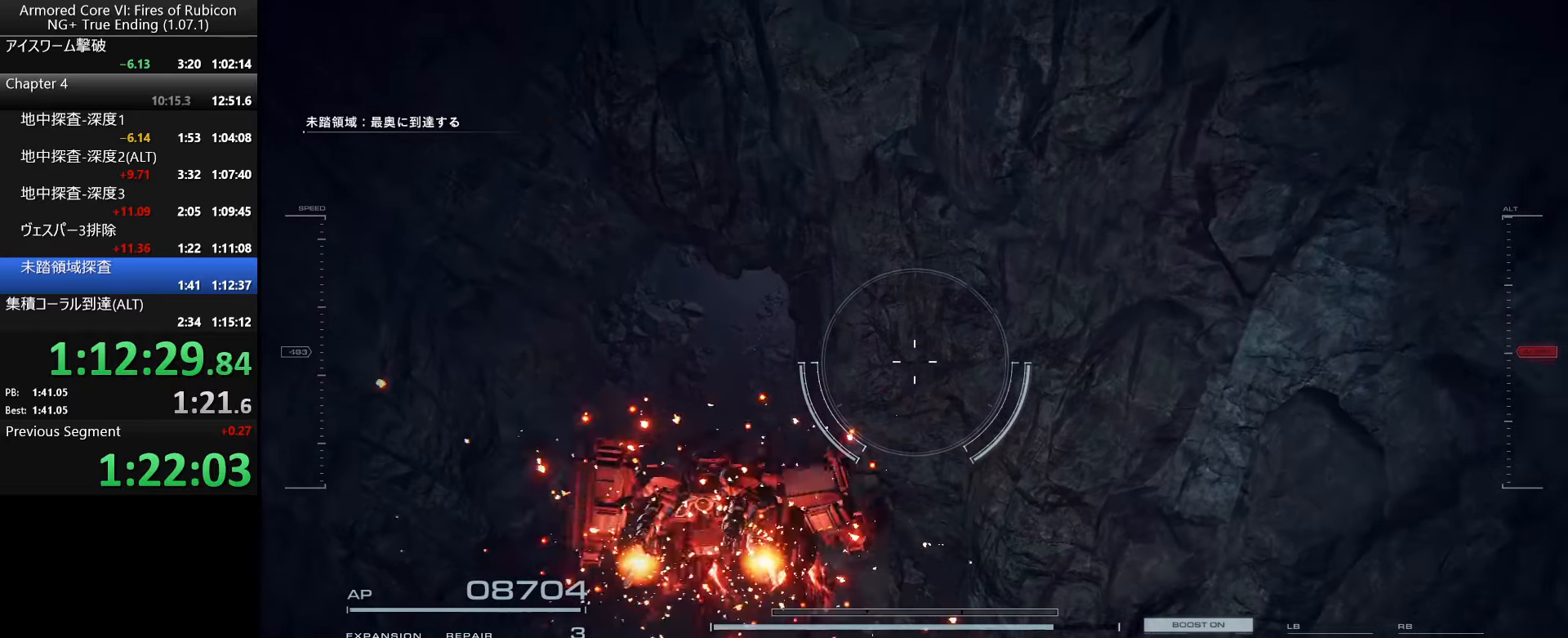
{"dt_ms": 500, "keys": [], "mouse": [], "events": [[284, "a", "down"], [384, "a", "up"]]}
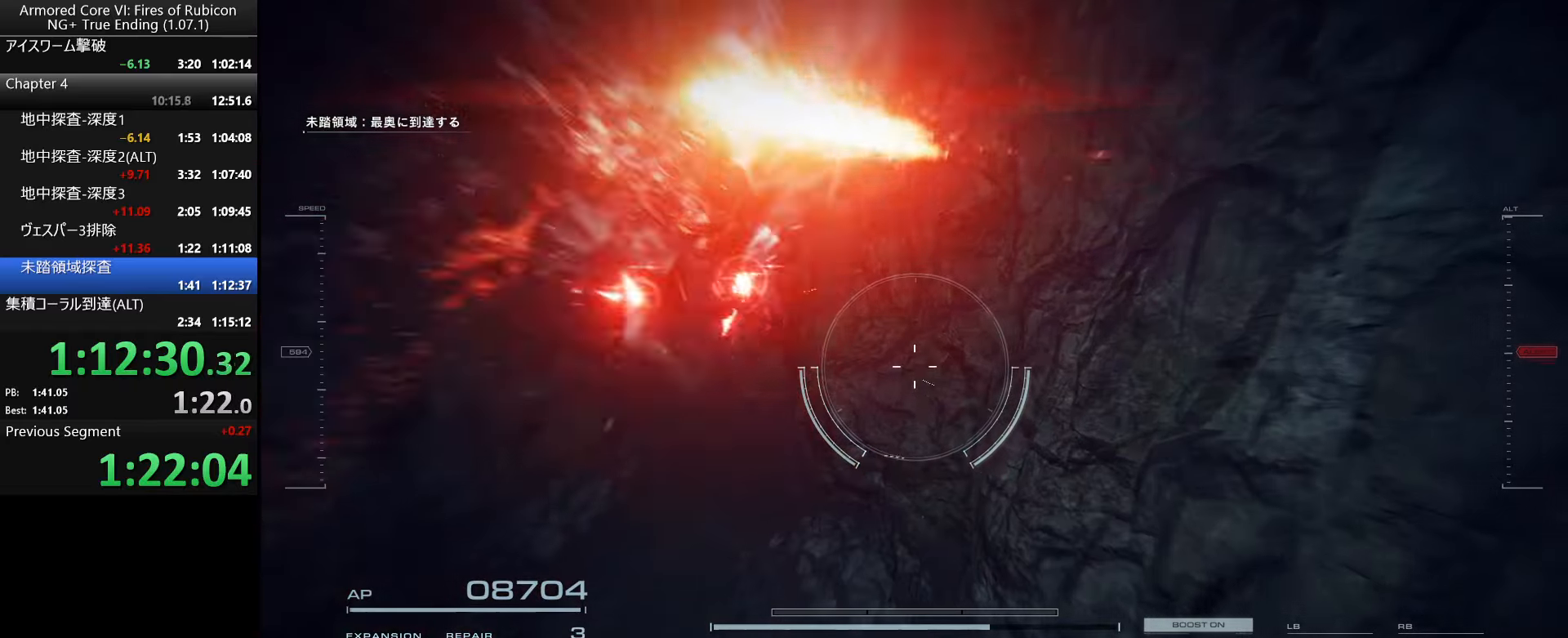
{"dt_ms": 500, "keys": [], "mouse": [], "events": [[250, "a", "down"], [317, "a", "up"]]}
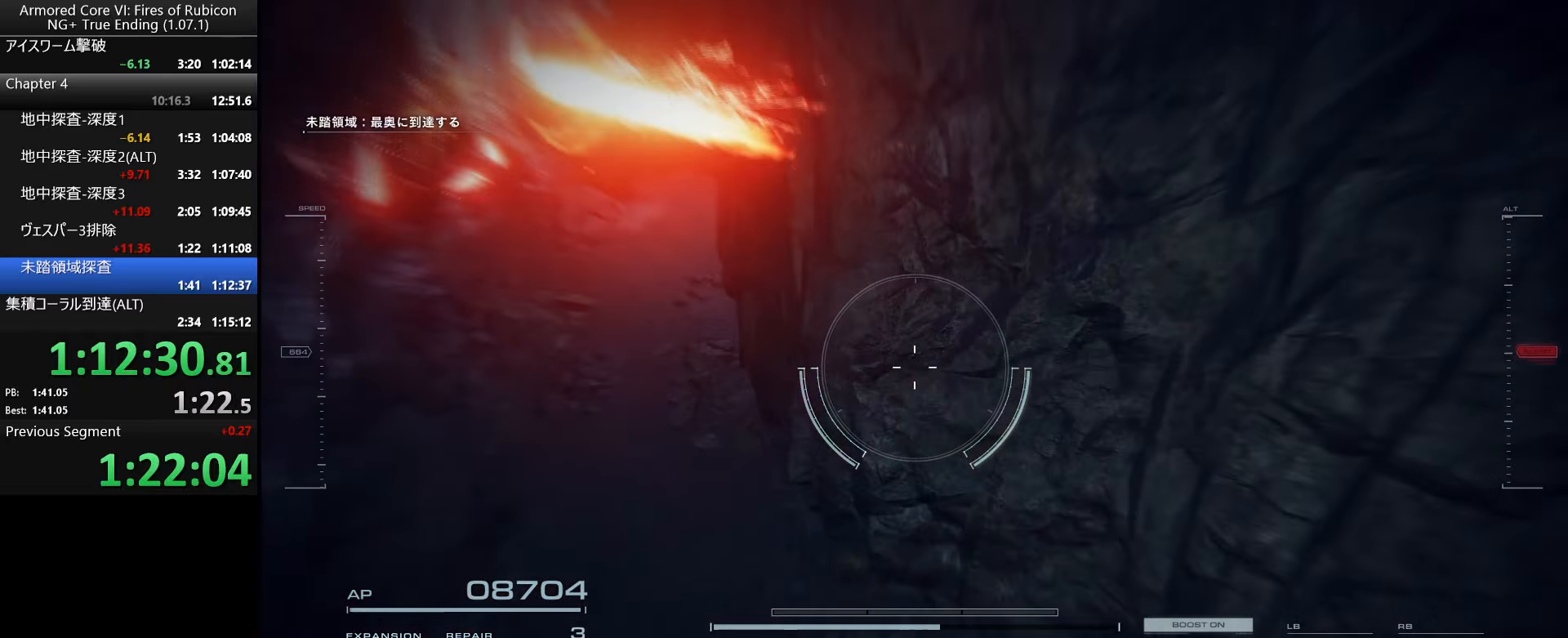
{"dt_ms": 500, "keys": [], "mouse": [], "events": [[200, "a", "down"], [284, "a", "up"]]}